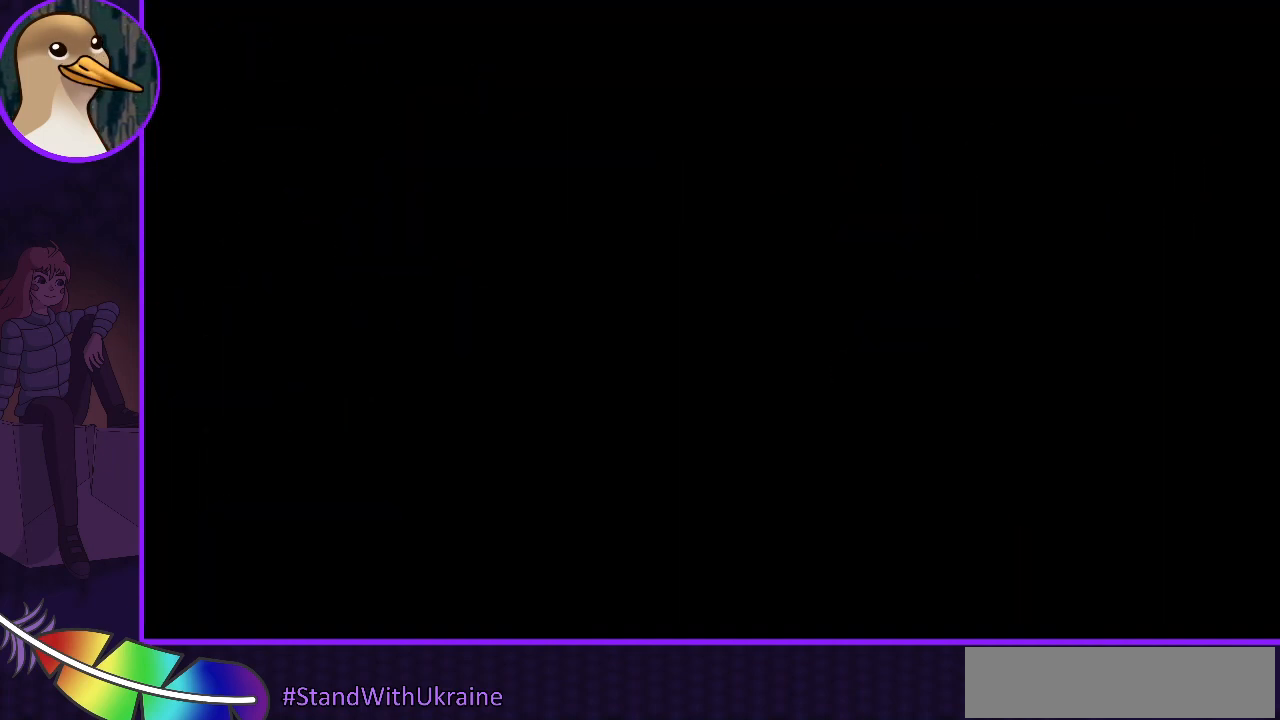
Gameplay with keyboard; each line is a JSON object with the keys held at the frame after it. "events" lists presses ("down") and releases ("up") of "dash", "demo", "down", "grab", "jump", "jump2", "left", "right" and "up" between this image and that frame as [ms after this image, input, new state], when the widget could be followed in between. No other keys are recorded. Mouse input is not recorded. Key names are as the overlay labels them; some are game actions (e.g. jump) rather than physical keys.
{"keys": ["down"], "events": [[33, "down", "down"], [67, "down", "up"], [200, "down", "down"], [233, "down", "up"], [367, "down", "down"], [433, "down", "up"], [467, "down", "down"]]}
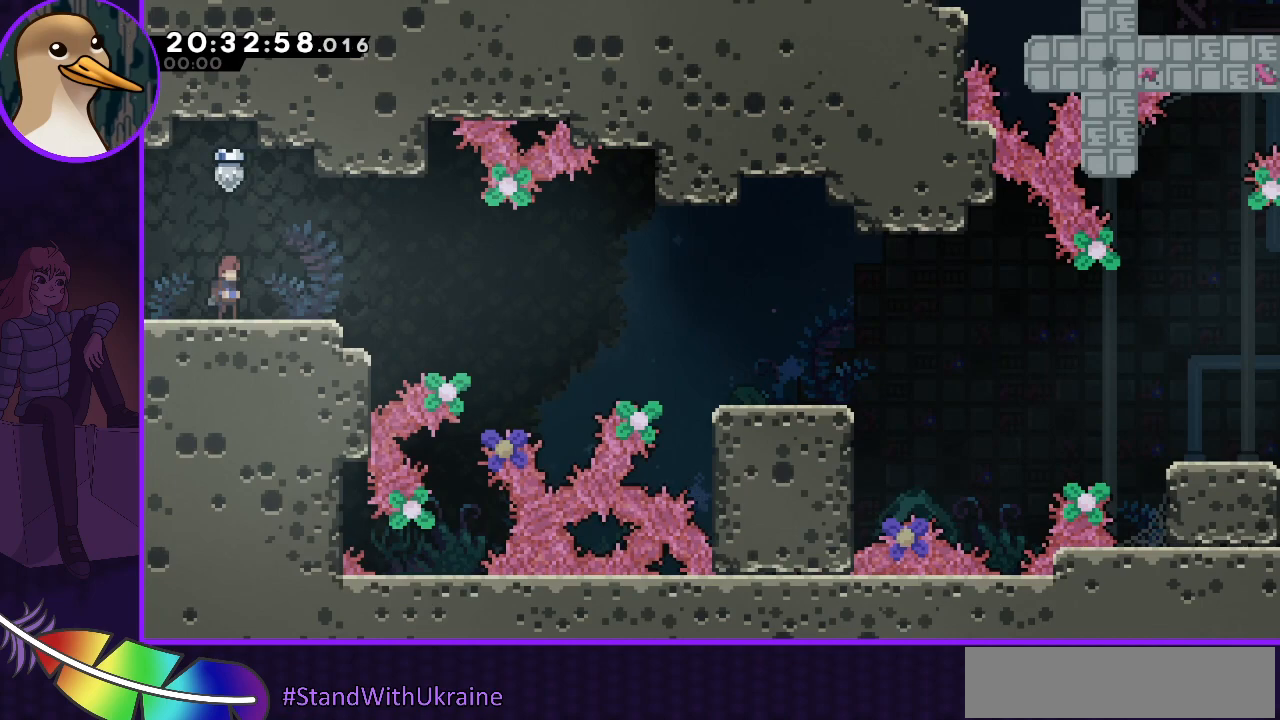
{"keys": ["jump"], "events": [[67, "down", "up"], [467, "jump", "down"]]}
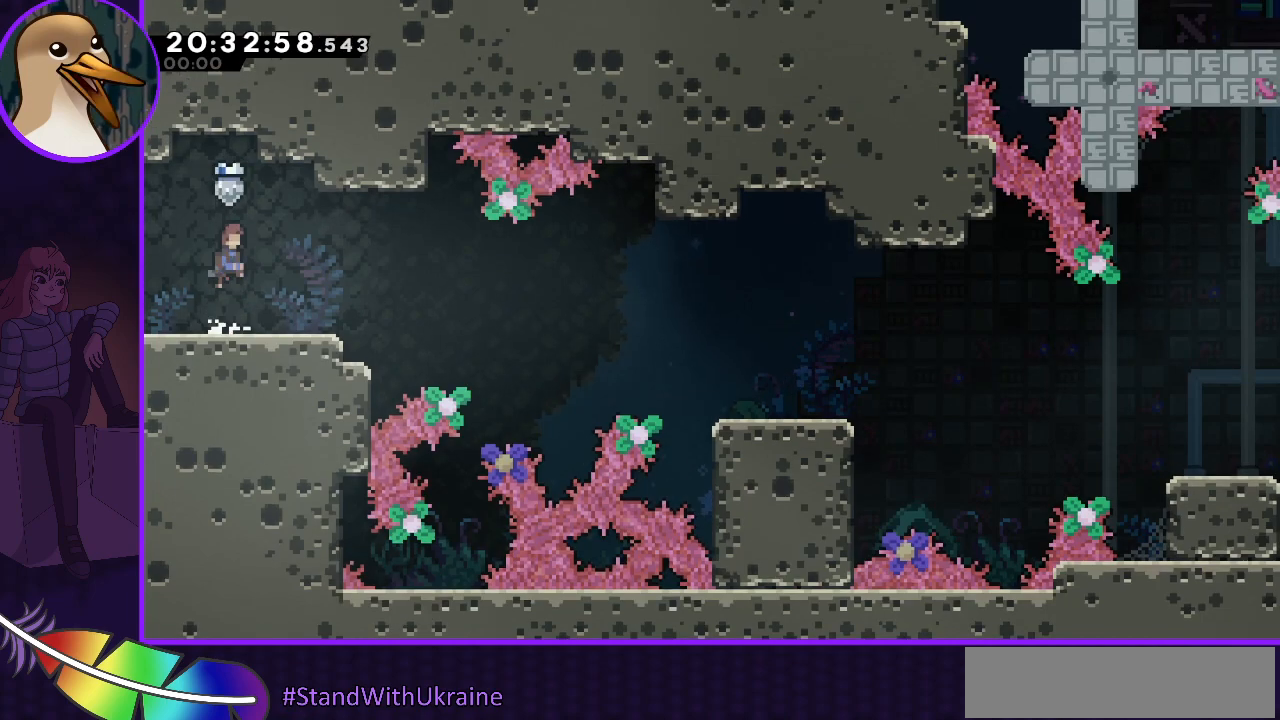
{"keys": ["dash", "down", "right"], "events": [[167, "jump", "up"], [433, "dash", "down"], [433, "down", "down"], [433, "right", "down"]]}
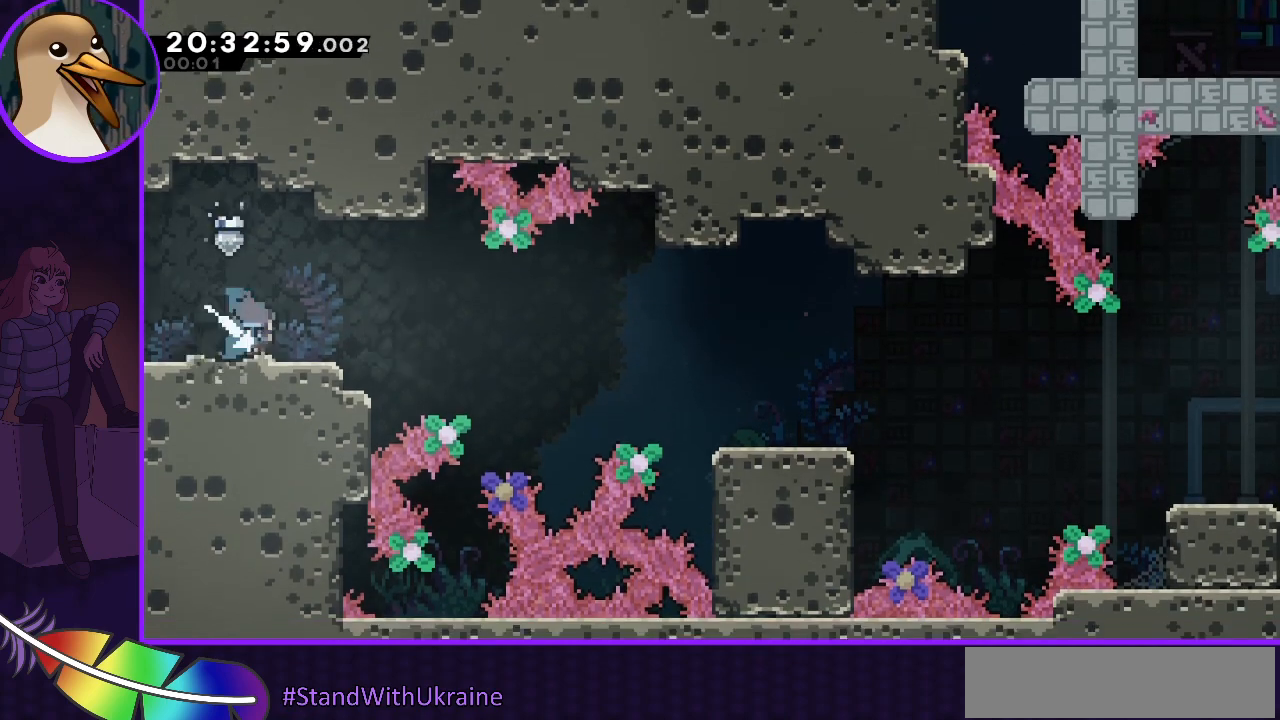
{"keys": ["down", "right"], "events": [[33, "dash", "up"], [133, "jump", "down"], [367, "dash", "down"], [367, "jump", "up"], [467, "dash", "up"]]}
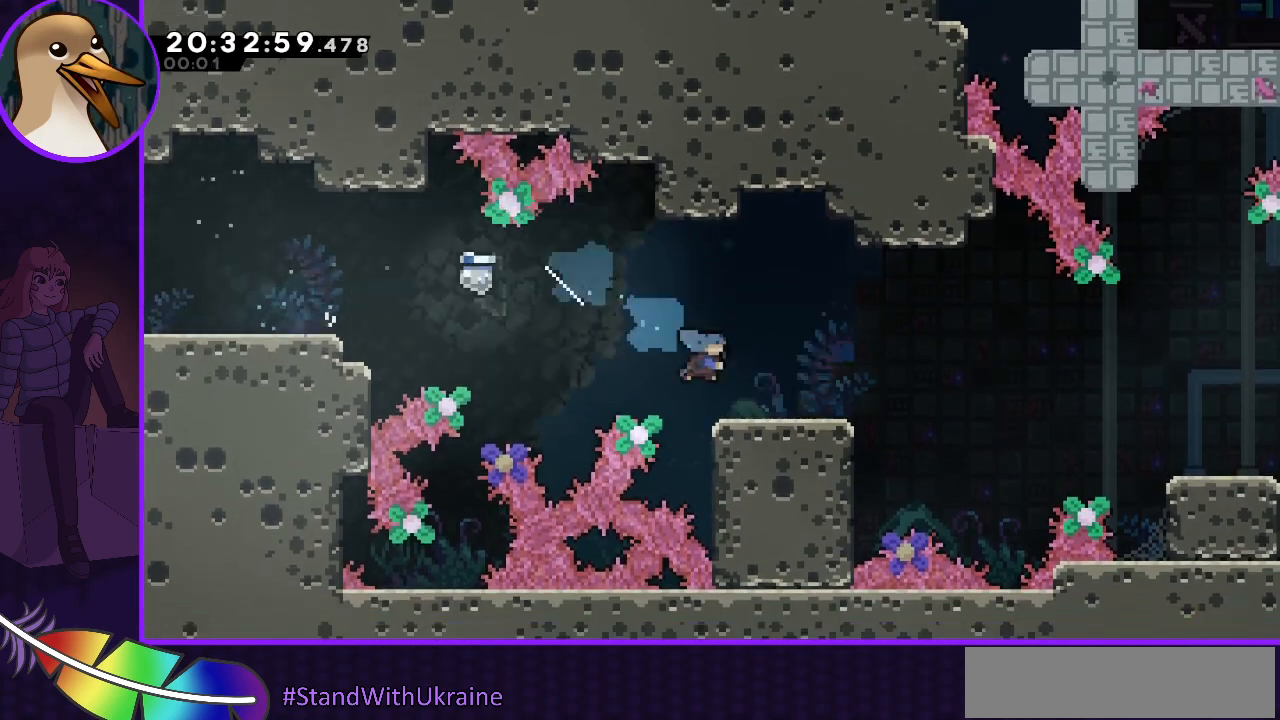
{"keys": ["down", "right"], "events": [[133, "jump", "down"], [333, "dash", "down"], [333, "jump", "up"], [433, "dash", "up"]]}
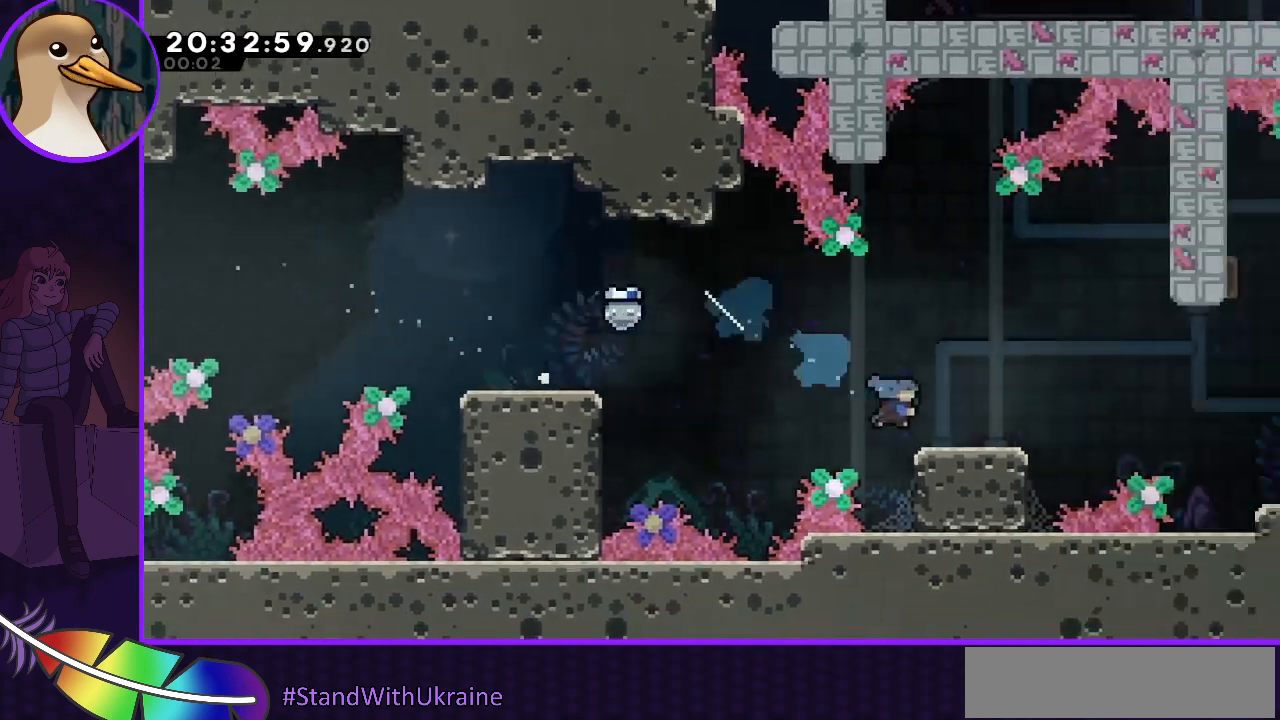
{"keys": ["dash", "jump", "left", "up"], "events": [[133, "jump", "down"], [200, "down", "up"], [400, "right", "up"], [433, "dash", "down"], [433, "left", "down"], [433, "up", "down"]]}
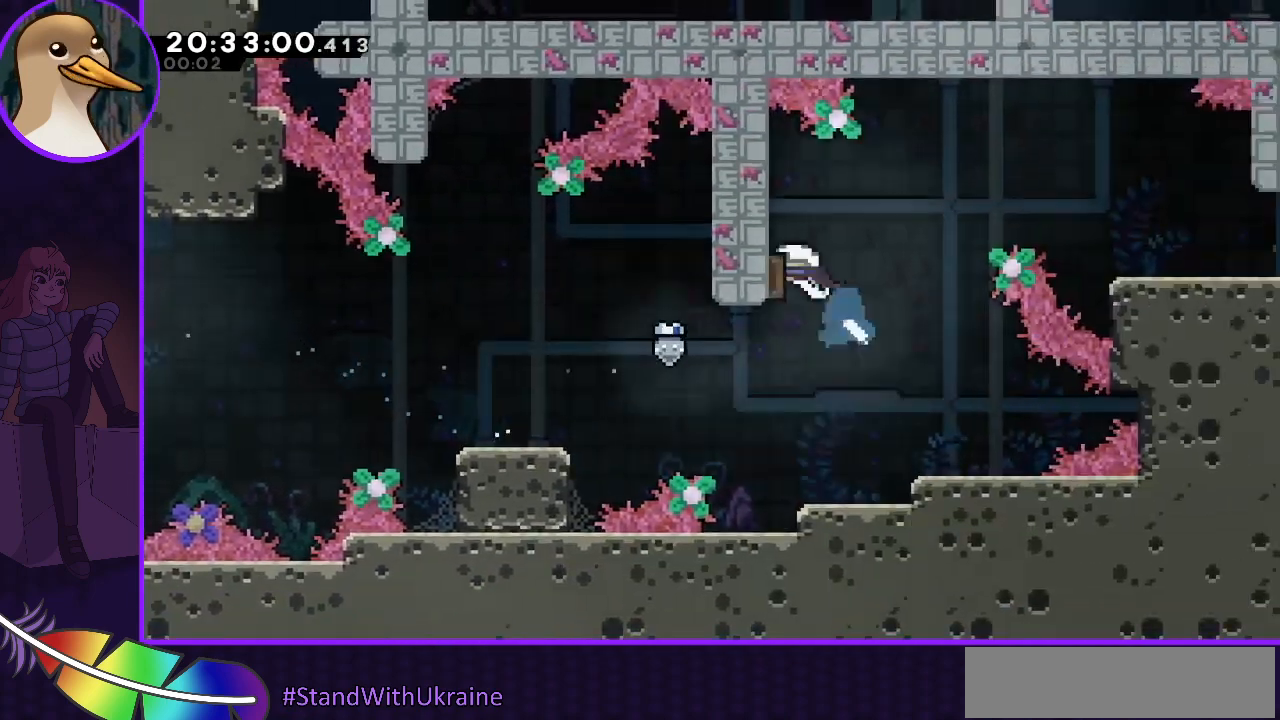
{"keys": ["right"], "events": [[67, "dash", "up"], [67, "up", "up"], [133, "jump", "up"], [200, "left", "up"], [233, "right", "down"]]}
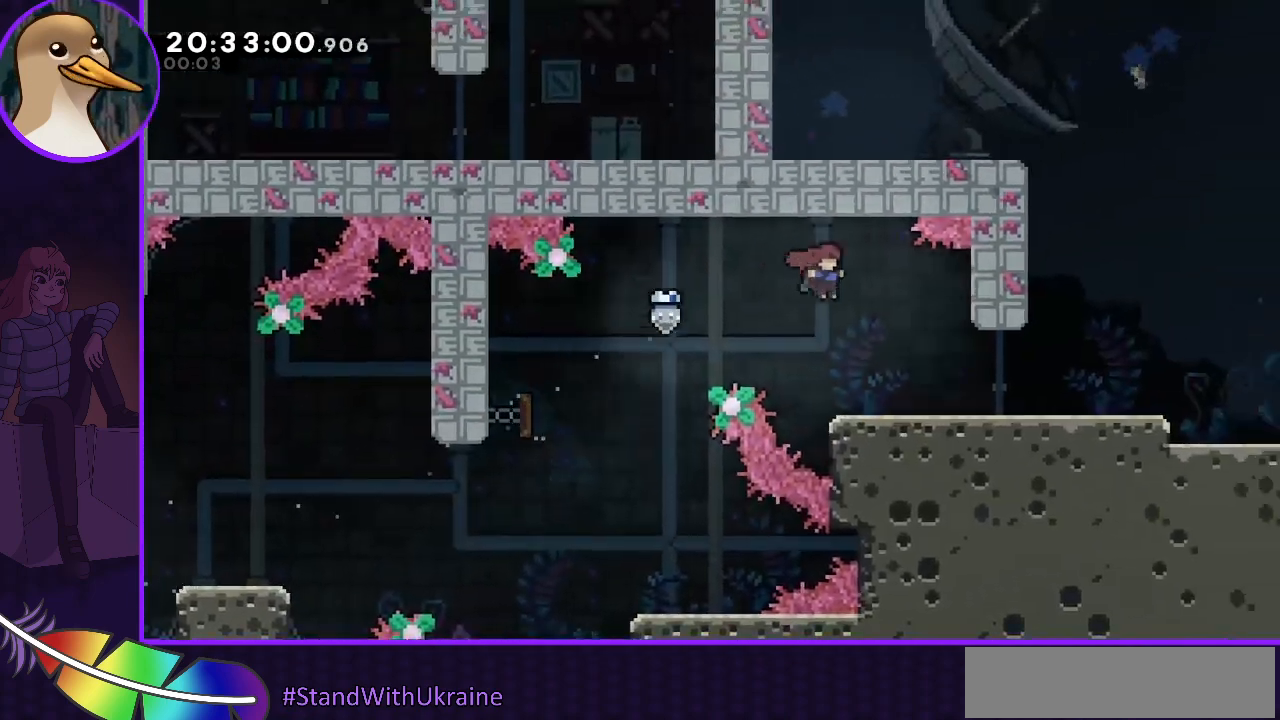
{"keys": ["right"], "events": []}
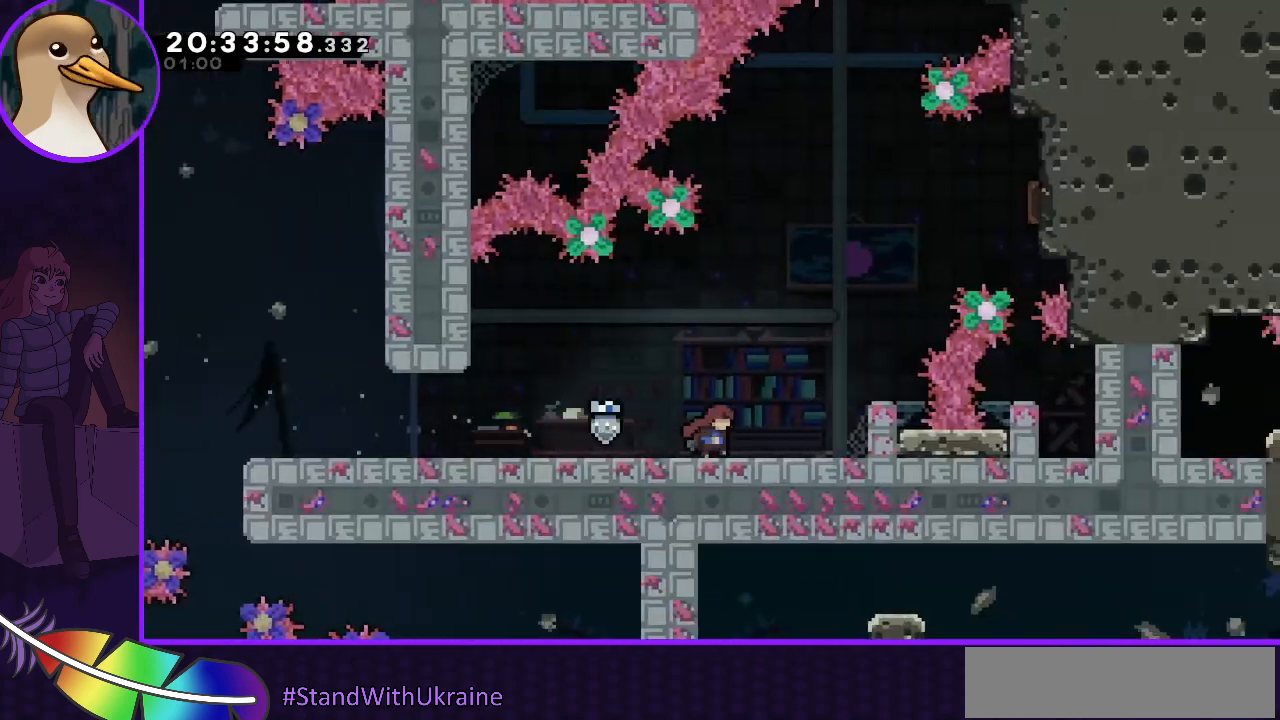
{"keys": ["right"], "events": []}
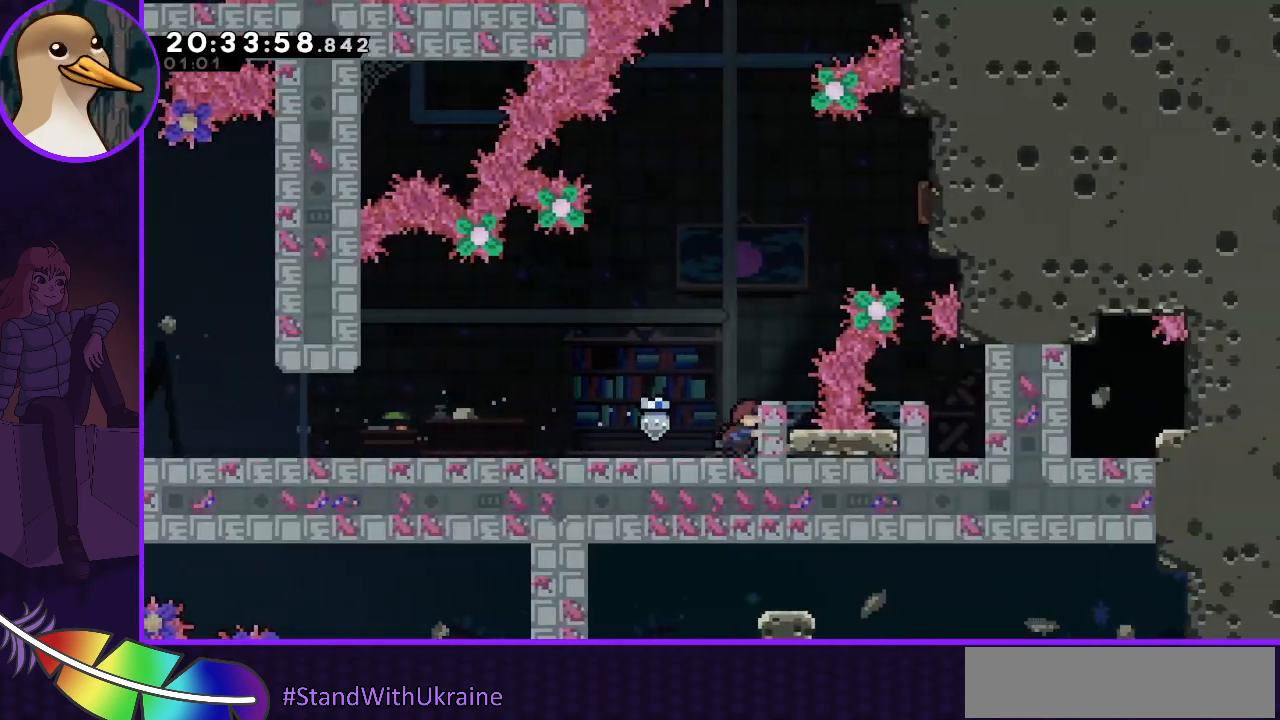
{"keys": ["dash", "jump", "right", "up"], "events": [[67, "right", "up"], [167, "jump", "down"], [500, "dash", "down"], [500, "right", "down"], [500, "up", "down"]]}
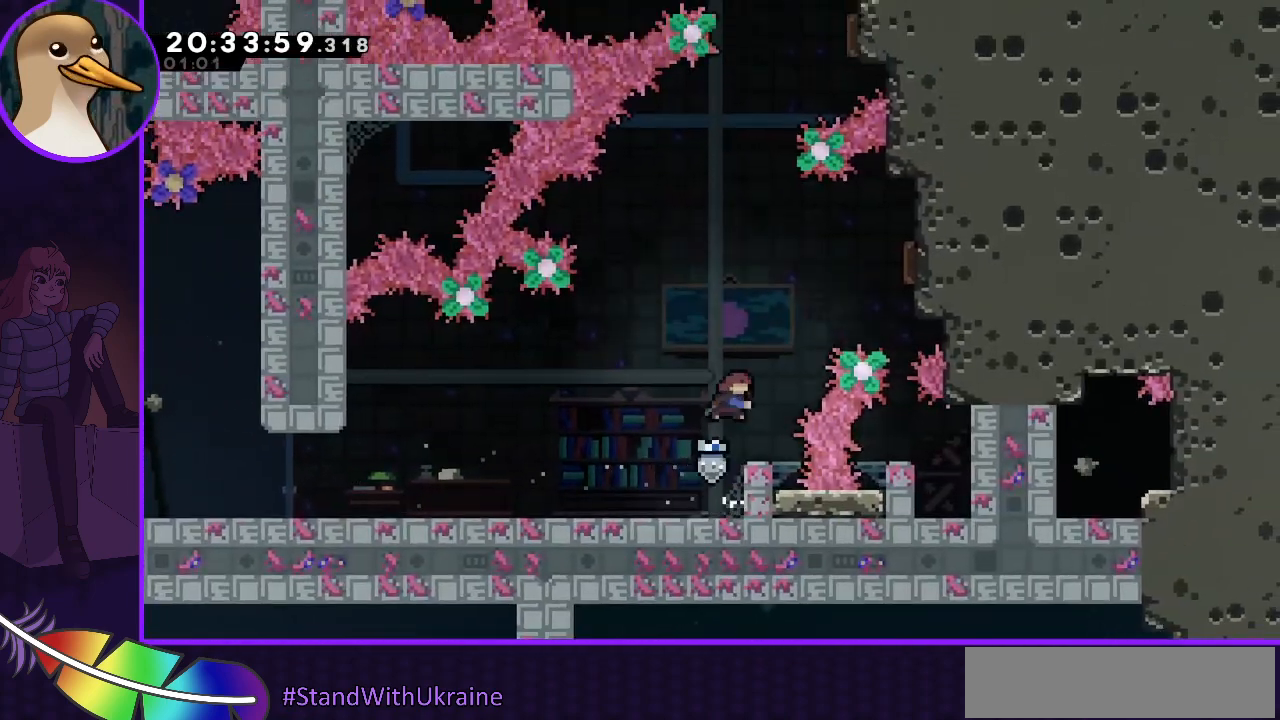
{"keys": [], "events": [[167, "up", "up"], [433, "dash", "up"], [433, "jump", "up"], [433, "right", "up"]]}
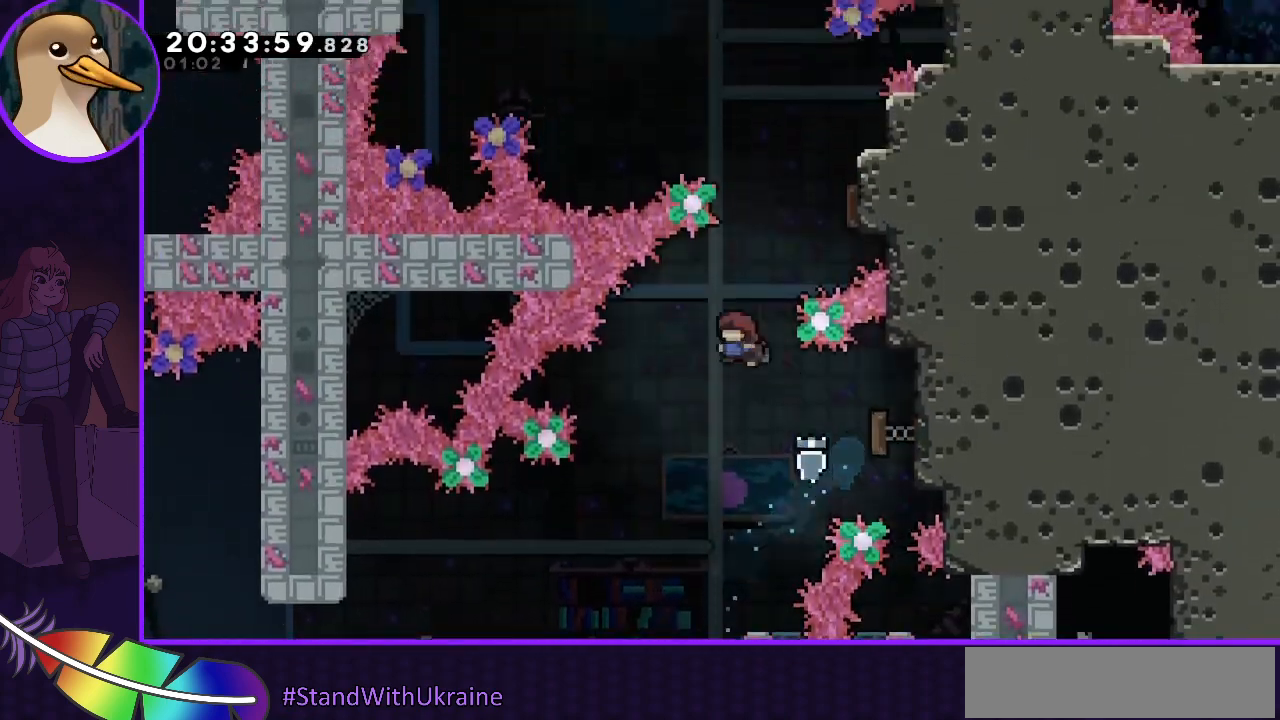
{"keys": [], "events": [[100, "right", "down"], [100, "up", "down"], [167, "dash", "down"], [300, "up", "up"], [333, "dash", "up"], [433, "right", "up"]]}
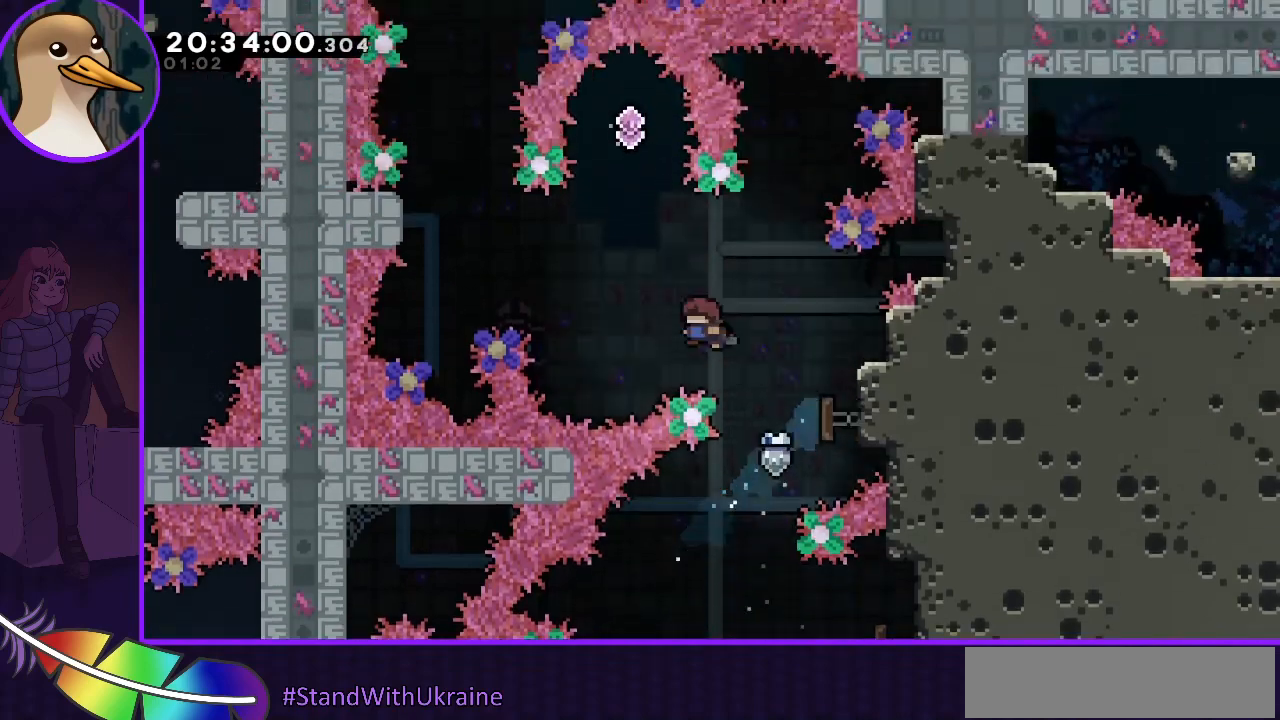
{"keys": [], "events": [[167, "dash", "down"], [167, "up", "down"], [367, "dash", "up"], [367, "up", "up"]]}
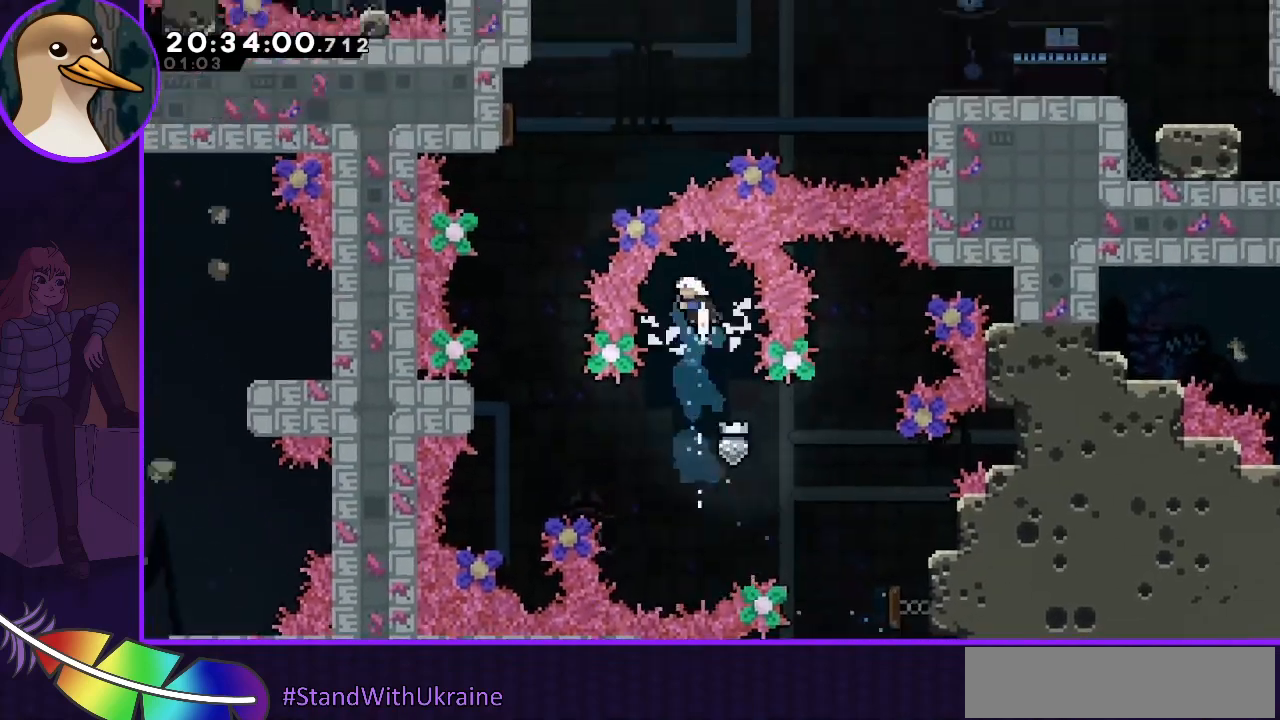
{"keys": ["demo", "left"], "events": [[333, "left", "down"], [467, "demo", "down"]]}
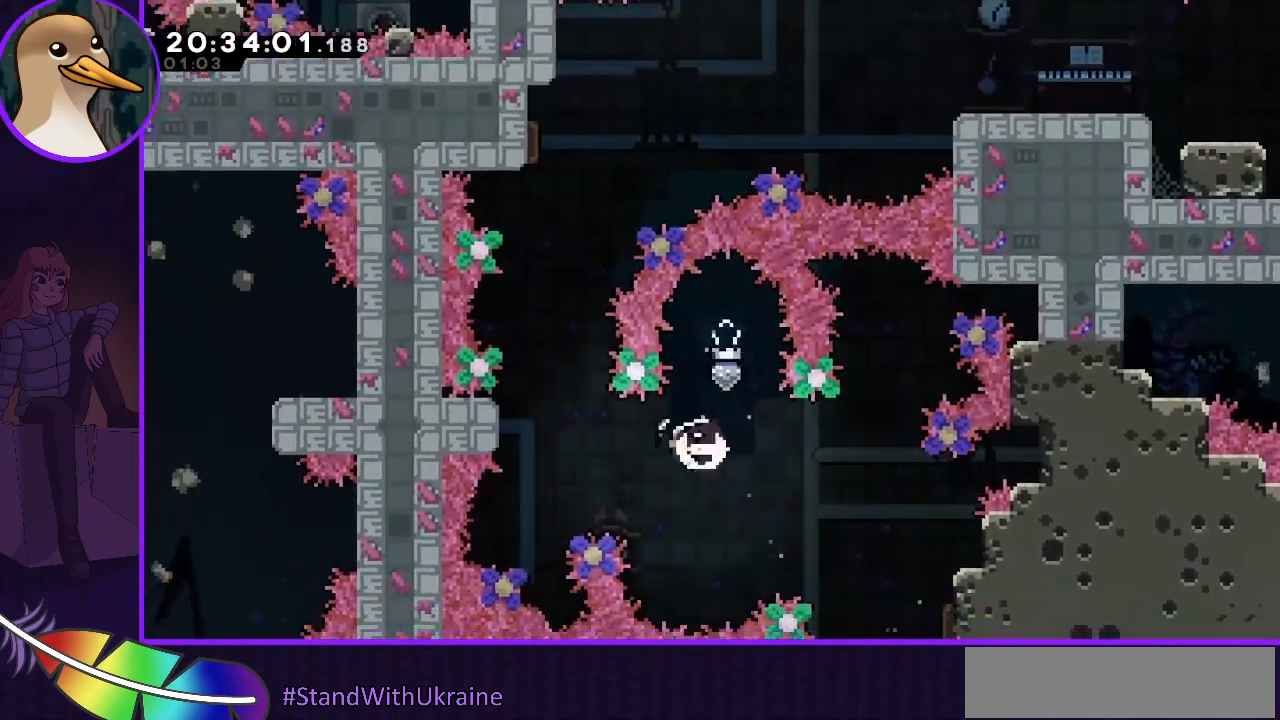
{"keys": ["grab", "up"], "events": [[167, "demo", "up"], [200, "grab", "down"], [300, "left", "up"], [367, "up", "down"]]}
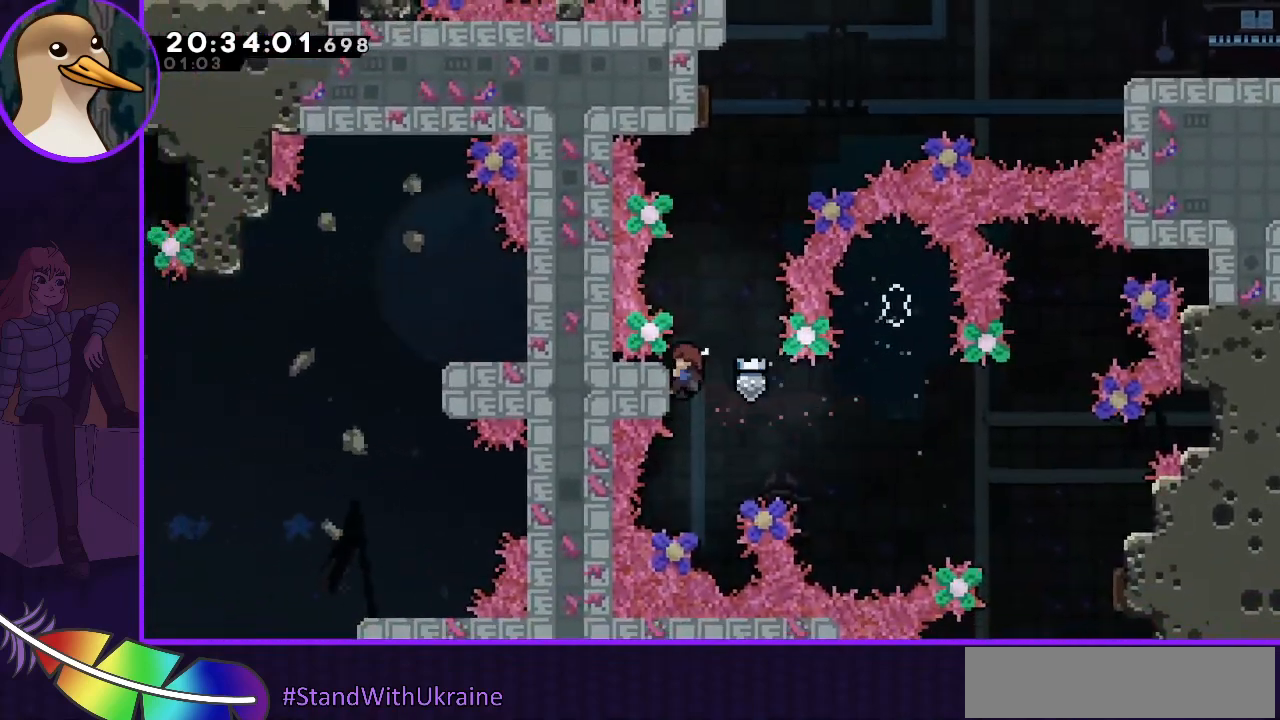
{"keys": ["grab"], "events": [[233, "up", "up"]]}
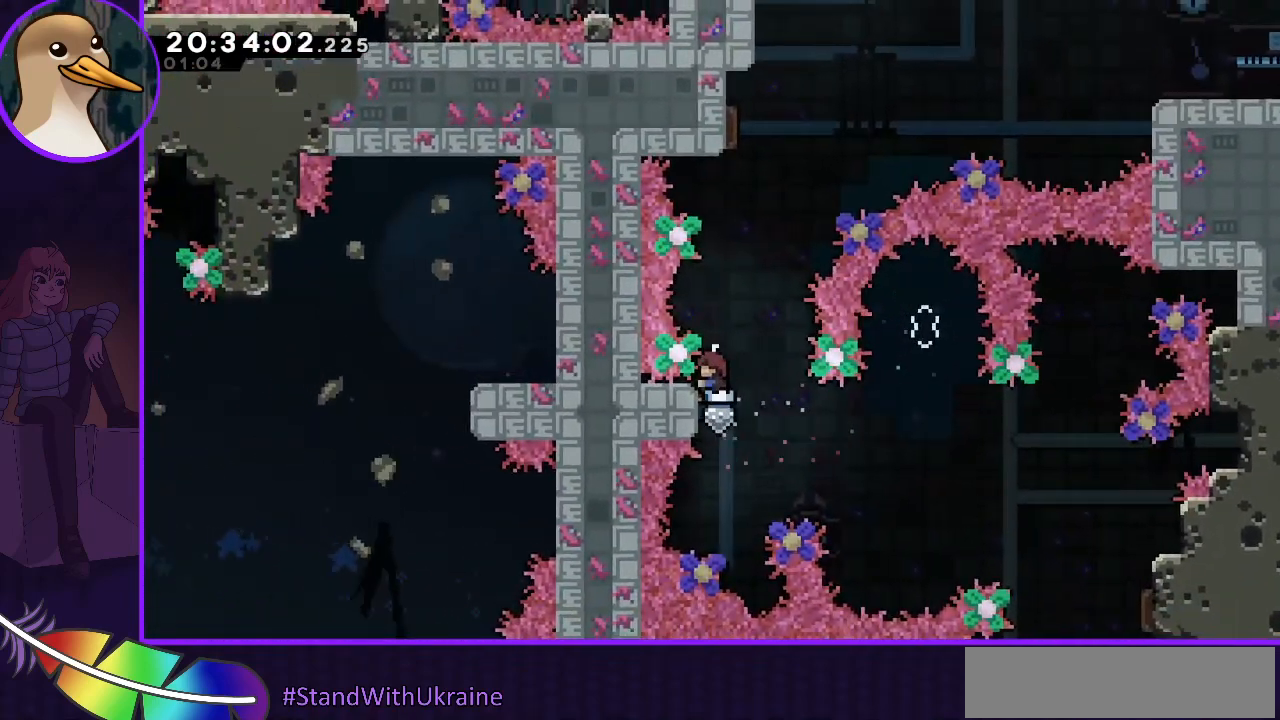
{"keys": ["dash", "jump", "up"], "events": [[100, "grab", "up"], [133, "jump", "down"], [433, "dash", "down"], [433, "up", "down"]]}
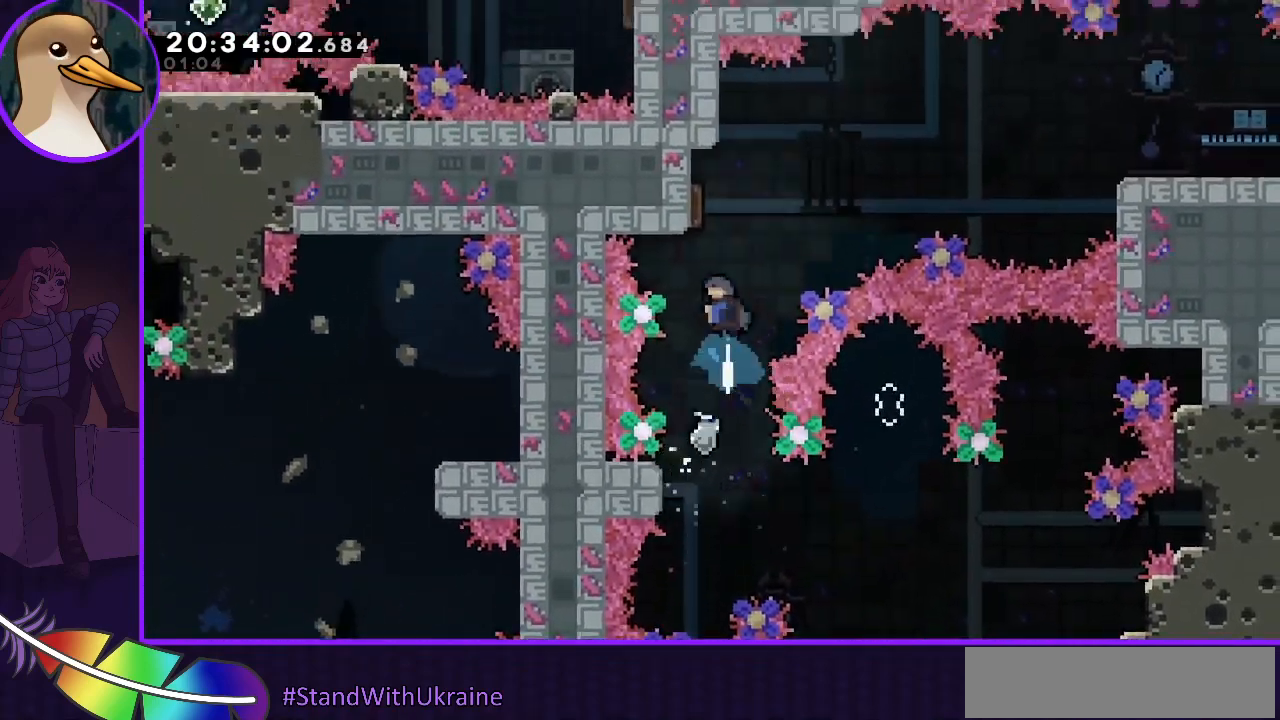
{"keys": ["right"], "events": [[100, "dash", "up"], [100, "up", "up"], [200, "left", "down"], [300, "jump", "up"], [333, "left", "up"], [400, "right", "down"]]}
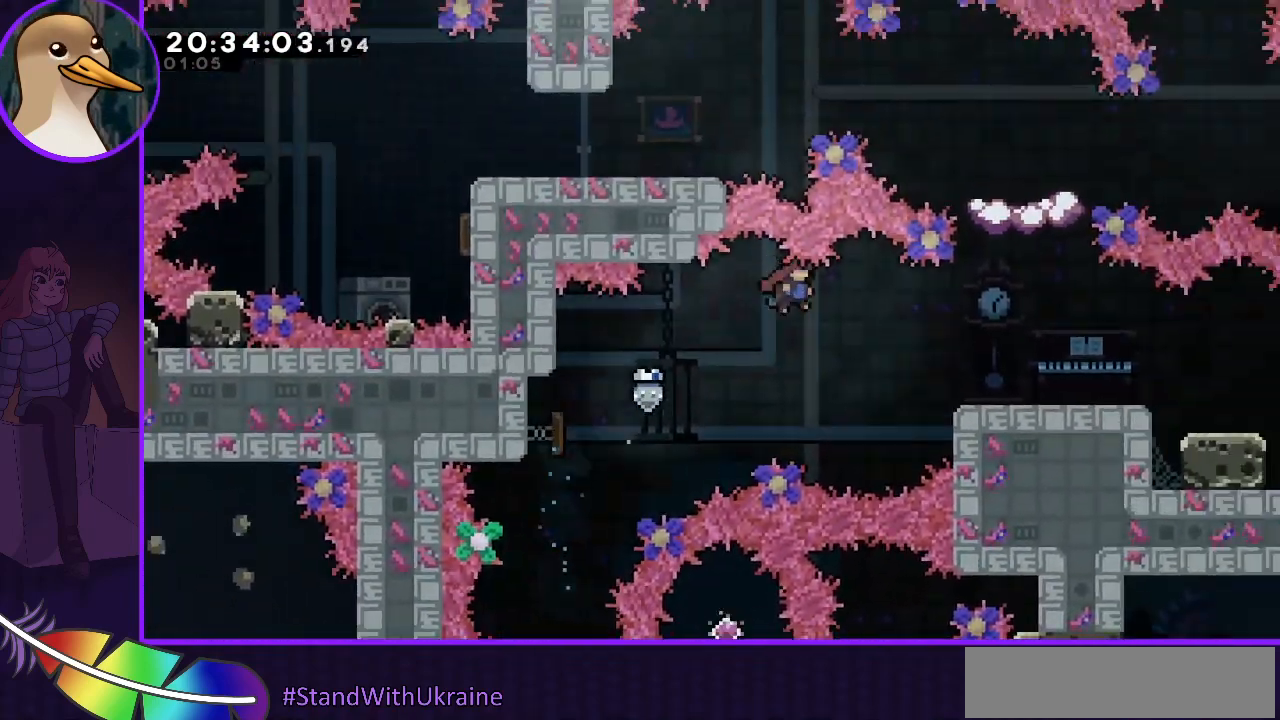
{"keys": ["left"], "events": [[100, "dash", "down"], [167, "dash", "up"], [333, "right", "up"], [400, "left", "down"]]}
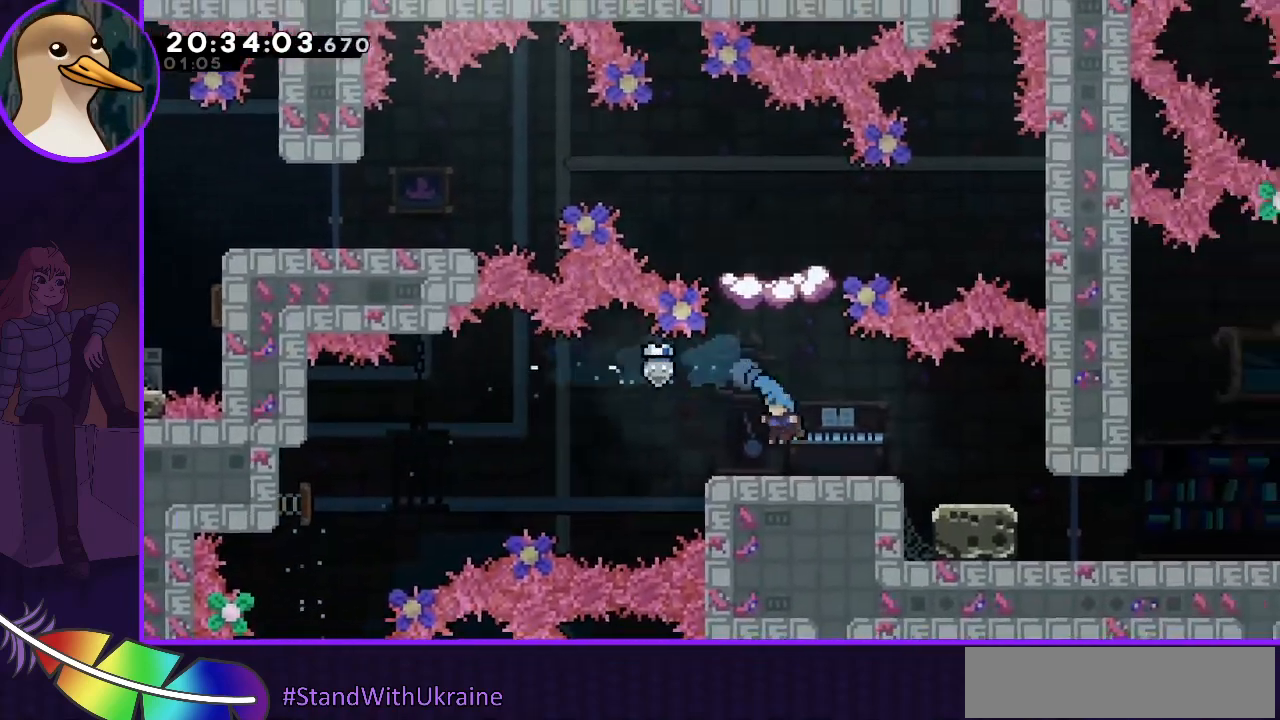
{"keys": [], "events": [[67, "left", "up"]]}
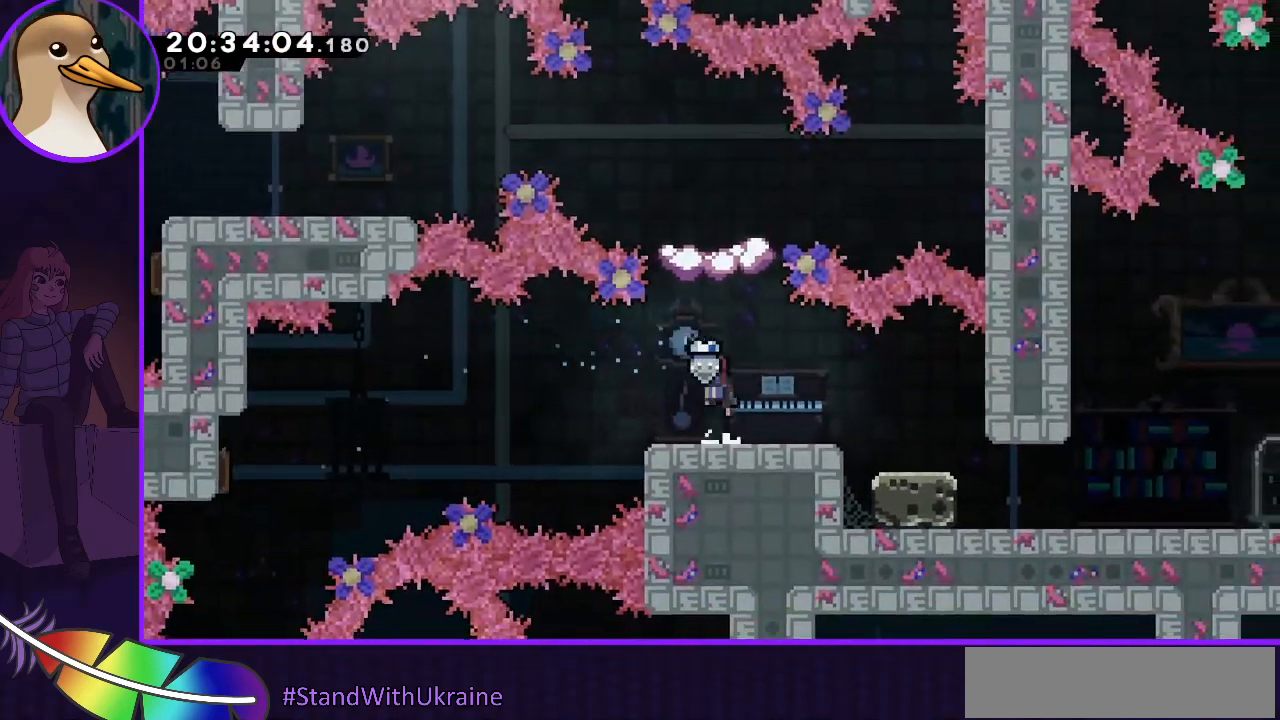
{"keys": [], "events": [[33, "jump", "down"], [167, "dash", "down"], [167, "up", "down"], [300, "dash", "up"], [300, "up", "up"], [333, "jump", "up"]]}
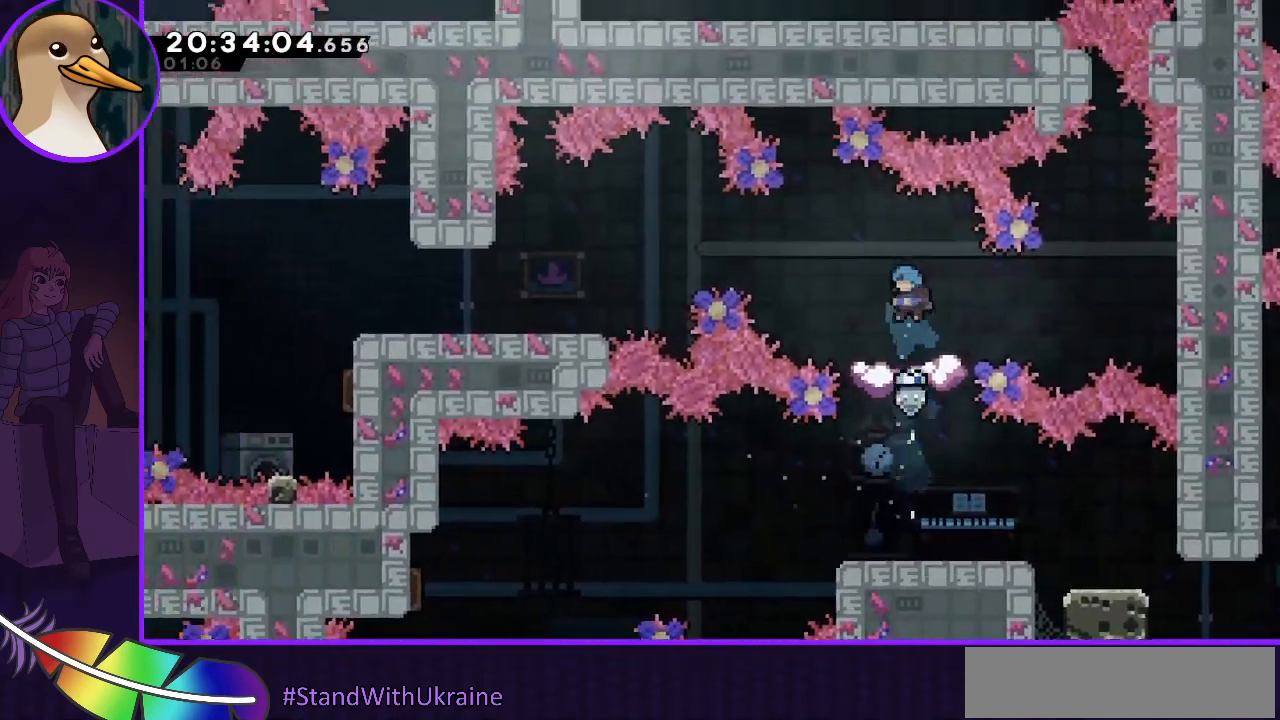
{"keys": ["jump", "left"], "events": [[233, "left", "down"], [267, "jump", "down"]]}
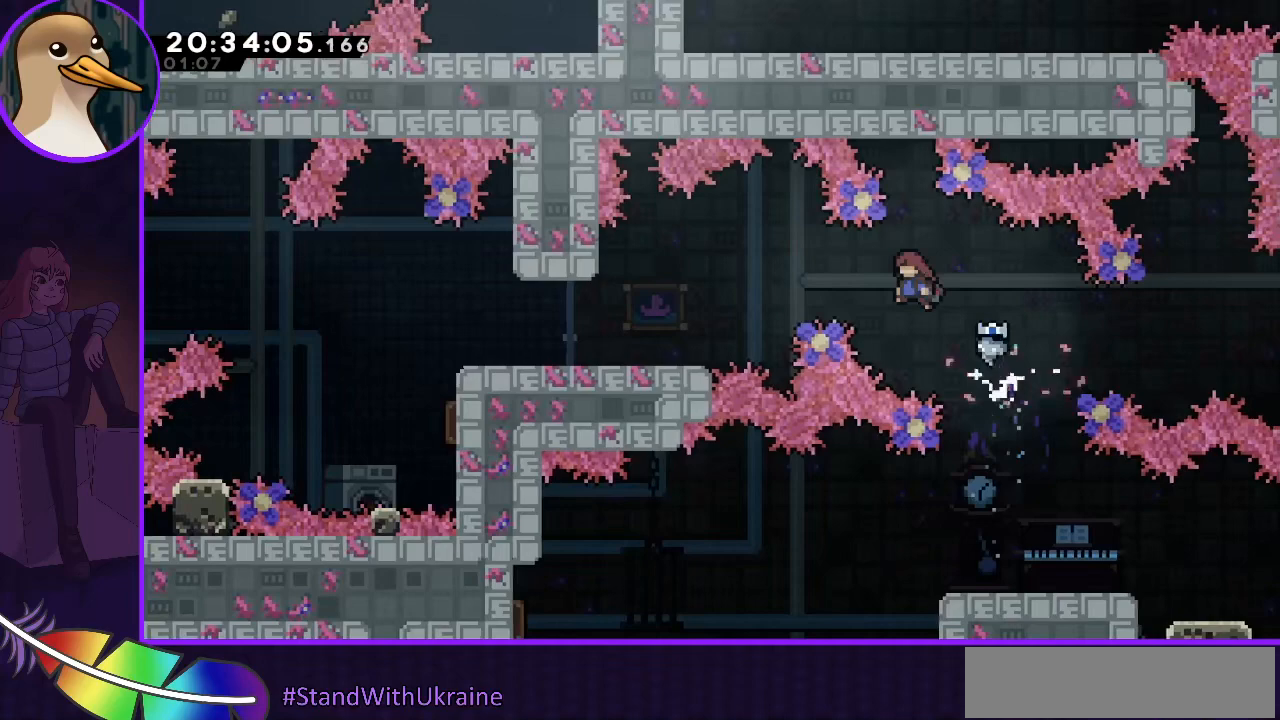
{"keys": ["left"], "events": [[100, "dash", "down"], [133, "dash", "up"], [167, "jump", "up"]]}
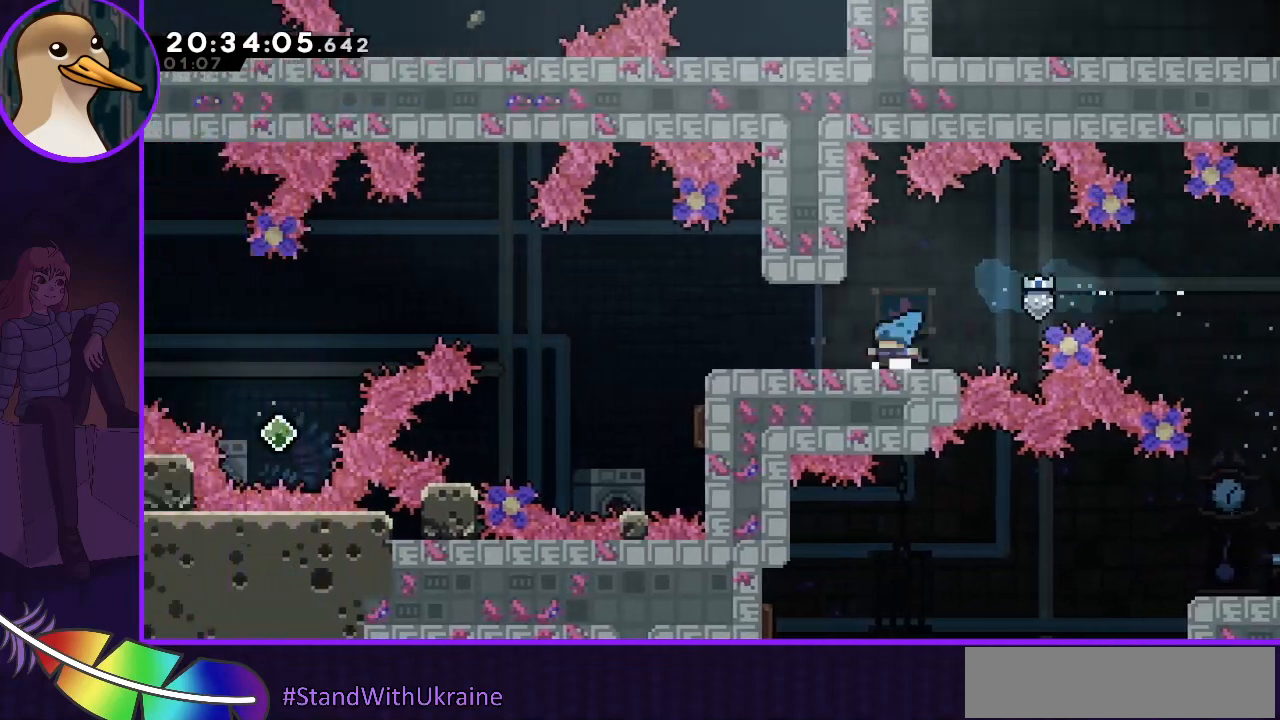
{"keys": ["jump", "left"], "events": [[267, "dash", "down"], [267, "down", "down"], [333, "dash", "up"], [400, "down", "up"], [433, "jump", "down"]]}
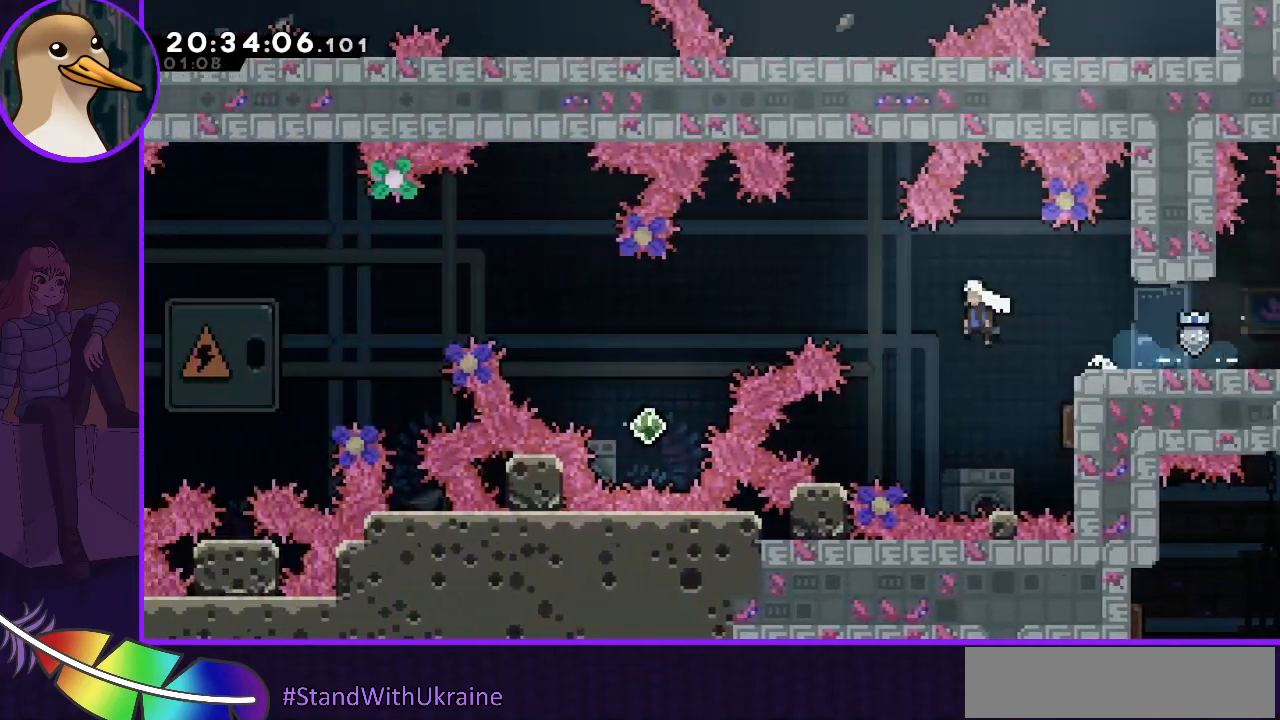
{"keys": ["jump", "left"], "events": [[267, "left", "up"], [500, "left", "down"]]}
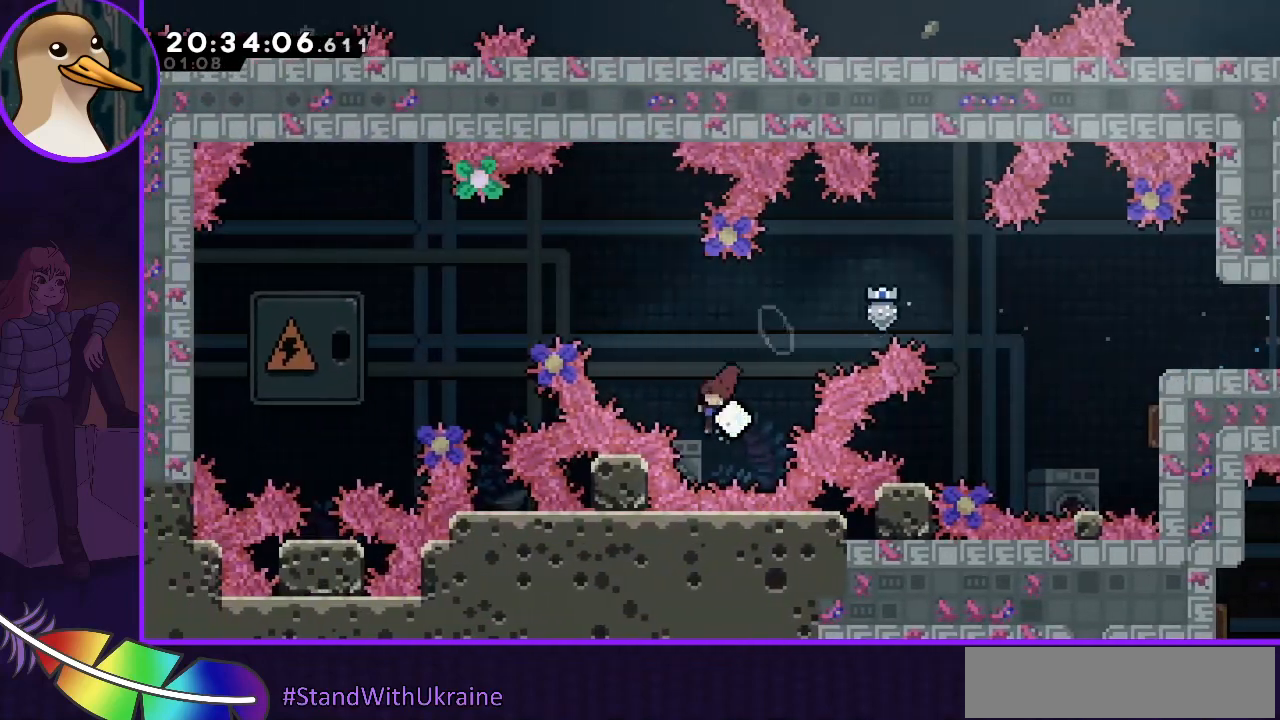
{"keys": ["left"], "events": [[67, "dash", "down"], [67, "up", "down"], [200, "up", "up"], [333, "dash", "up"], [433, "jump", "up"]]}
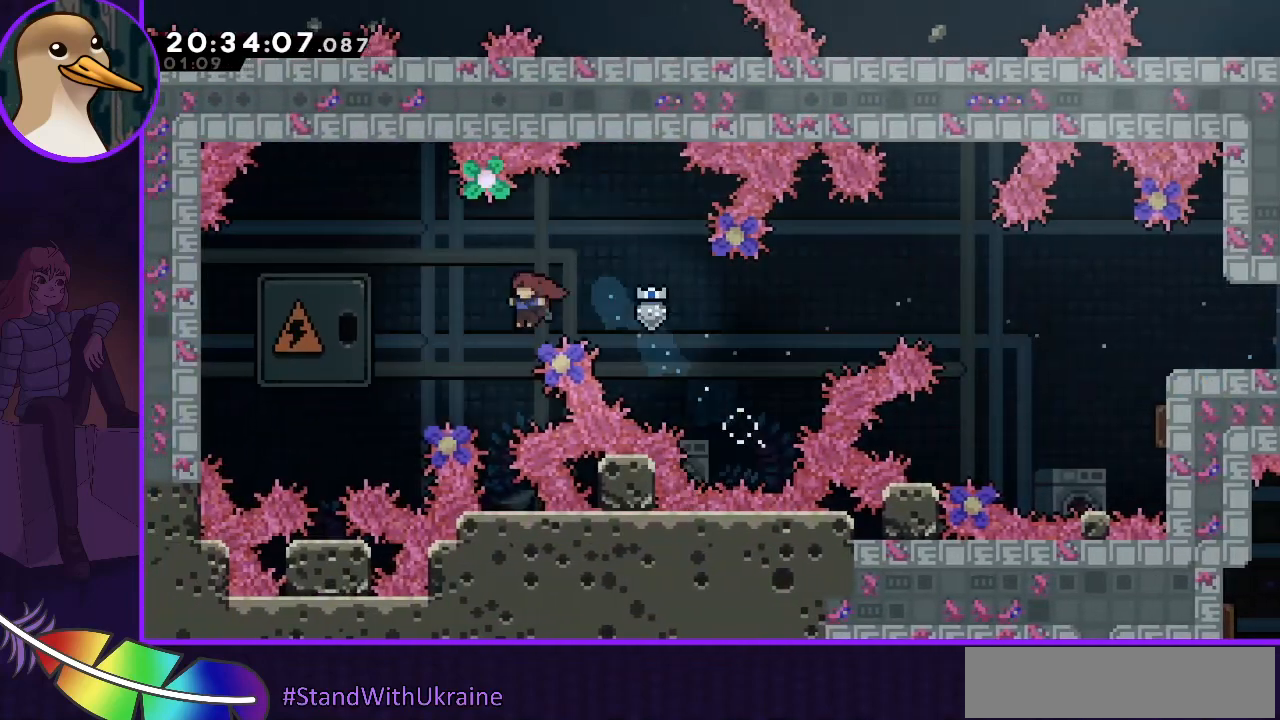
{"keys": ["dash", "grab", "left", "up"], "events": [[100, "dash", "down"], [467, "grab", "down"], [467, "up", "down"]]}
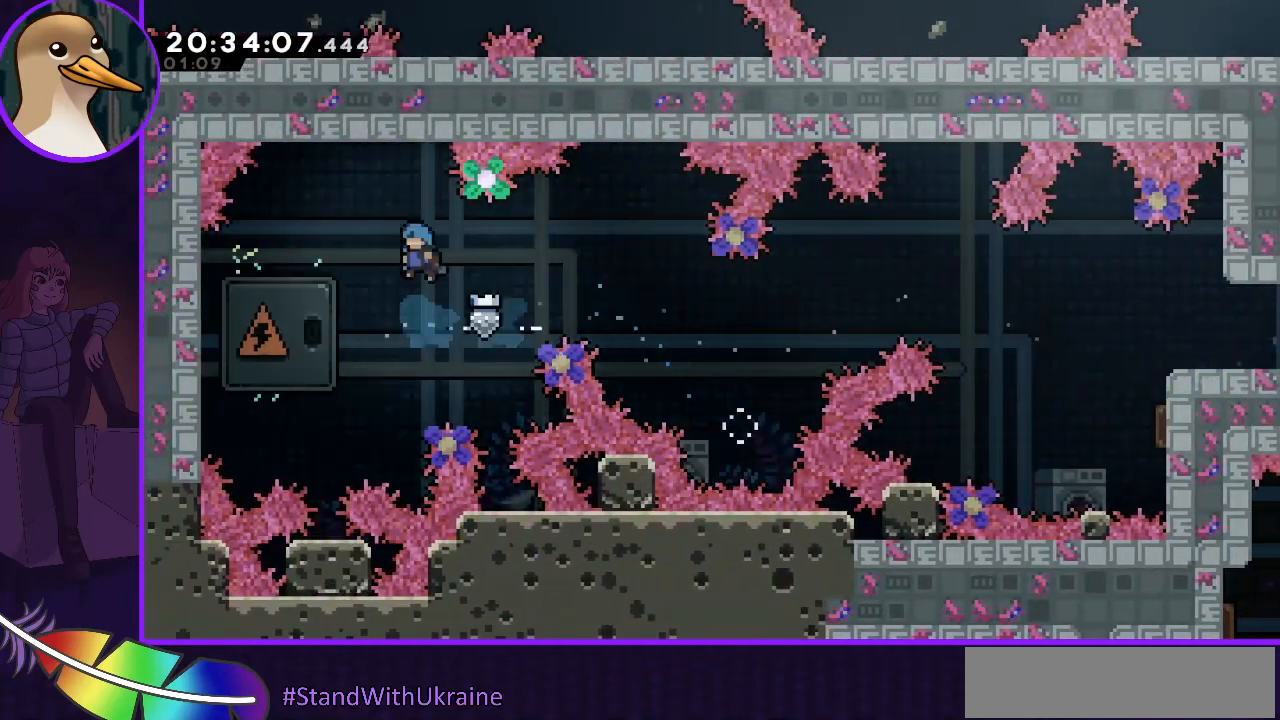
{"keys": ["dash", "down"], "events": [[67, "dash", "up"], [367, "up", "up"], [467, "down", "down"], [467, "left", "up"], [500, "dash", "down"], [500, "grab", "up"]]}
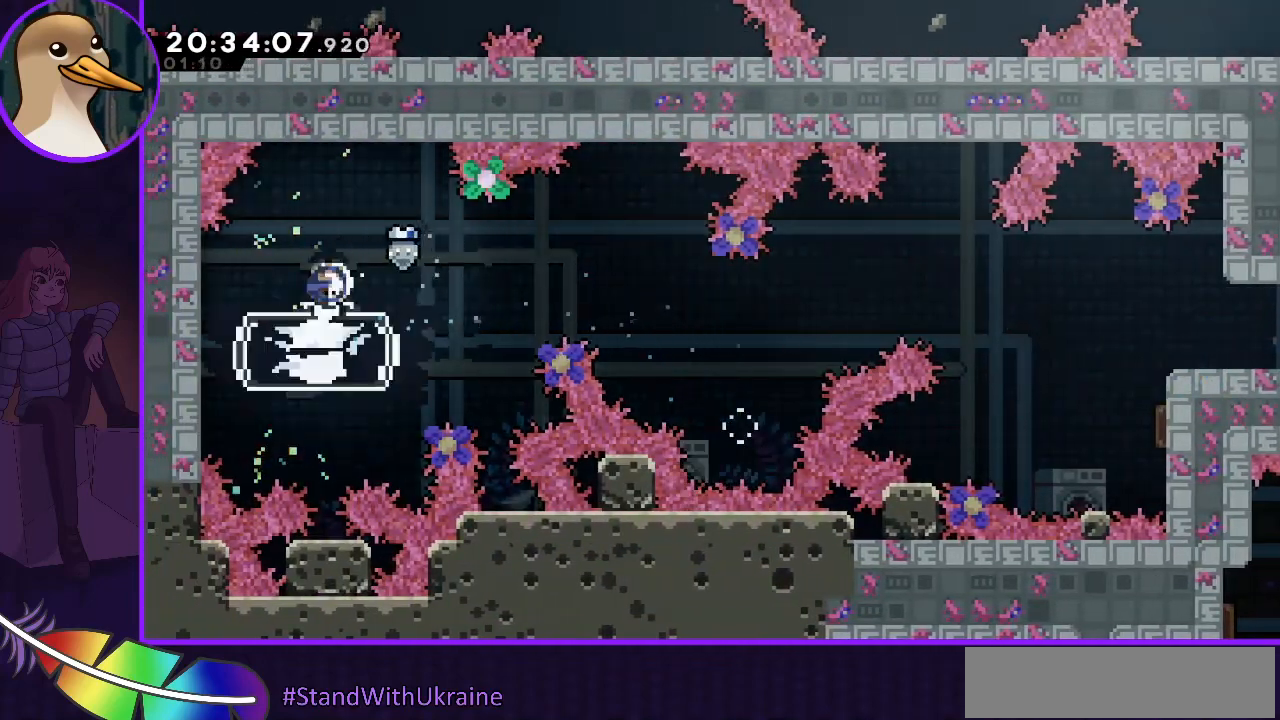
{"keys": [], "events": [[133, "dash", "up"], [167, "down", "up"]]}
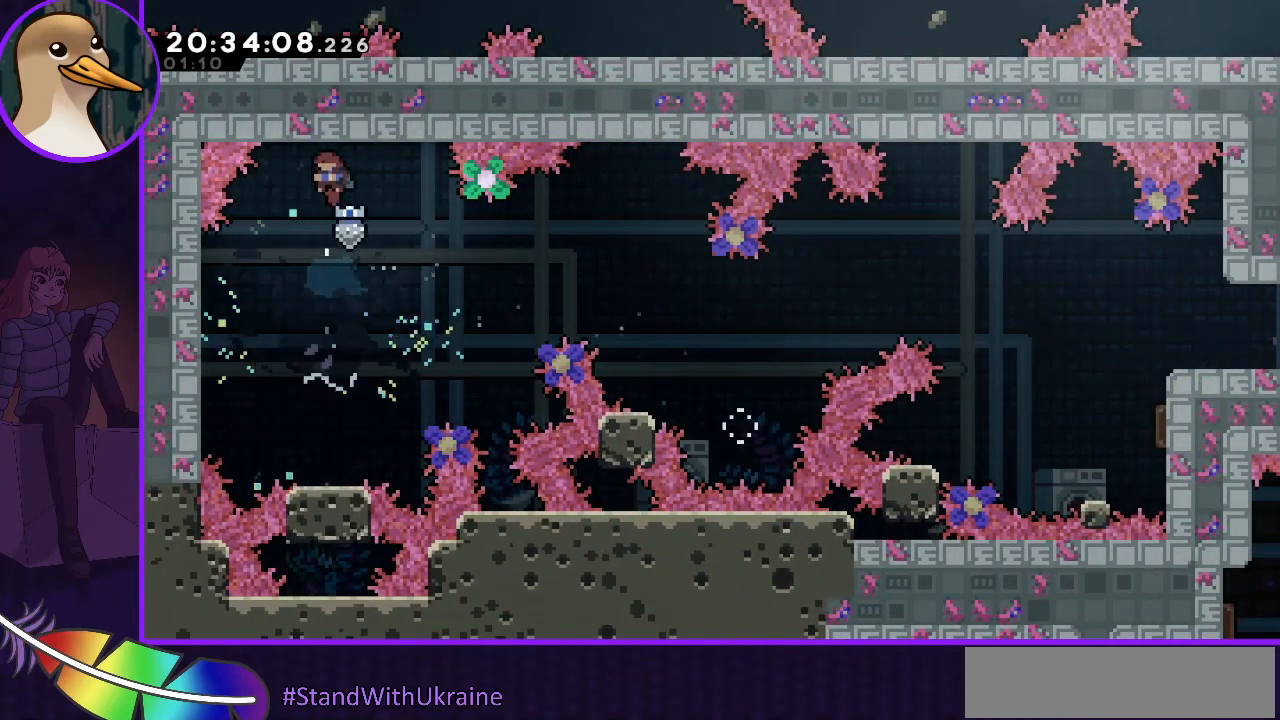
{"keys": [], "events": []}
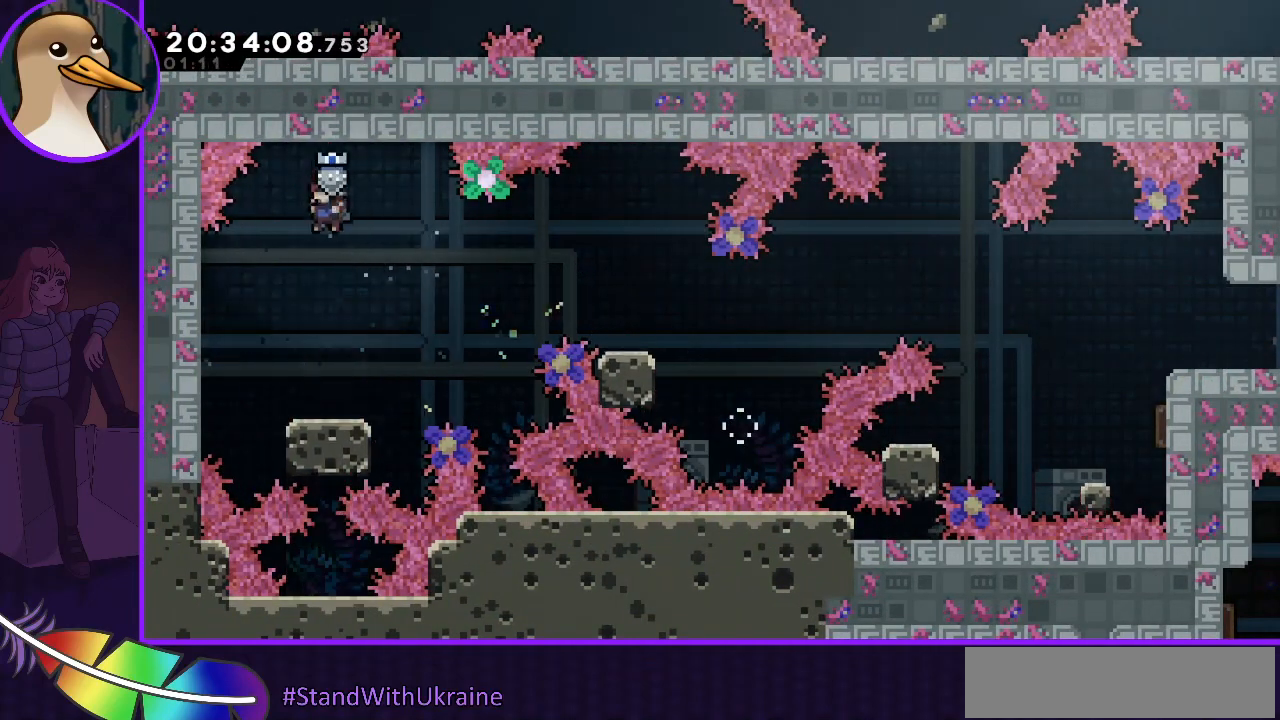
{"keys": [], "events": [[267, "right", "down"], [300, "right", "up"]]}